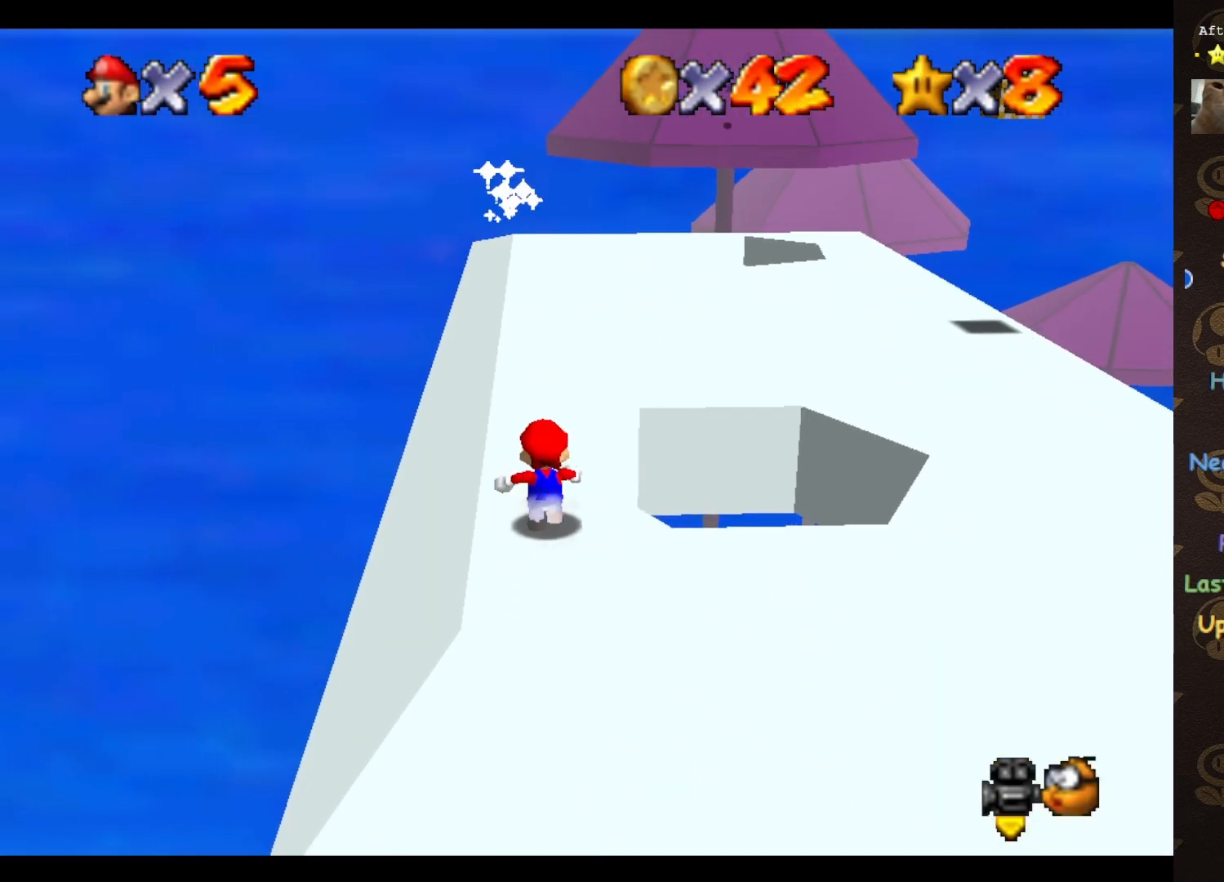
Gameplay with a controller (Nintendo layout); each line is a JSON object with the inputs held at the frame after it. "events" lists button and stick changes between this image and that frame as [ms after this image, input, new state], when the widget could be followed in between. Not read: L3 R3 Z.
{"buttons": [], "left_stick": "up", "events": [[200, "A", "down"], [267, "A", "up"]]}
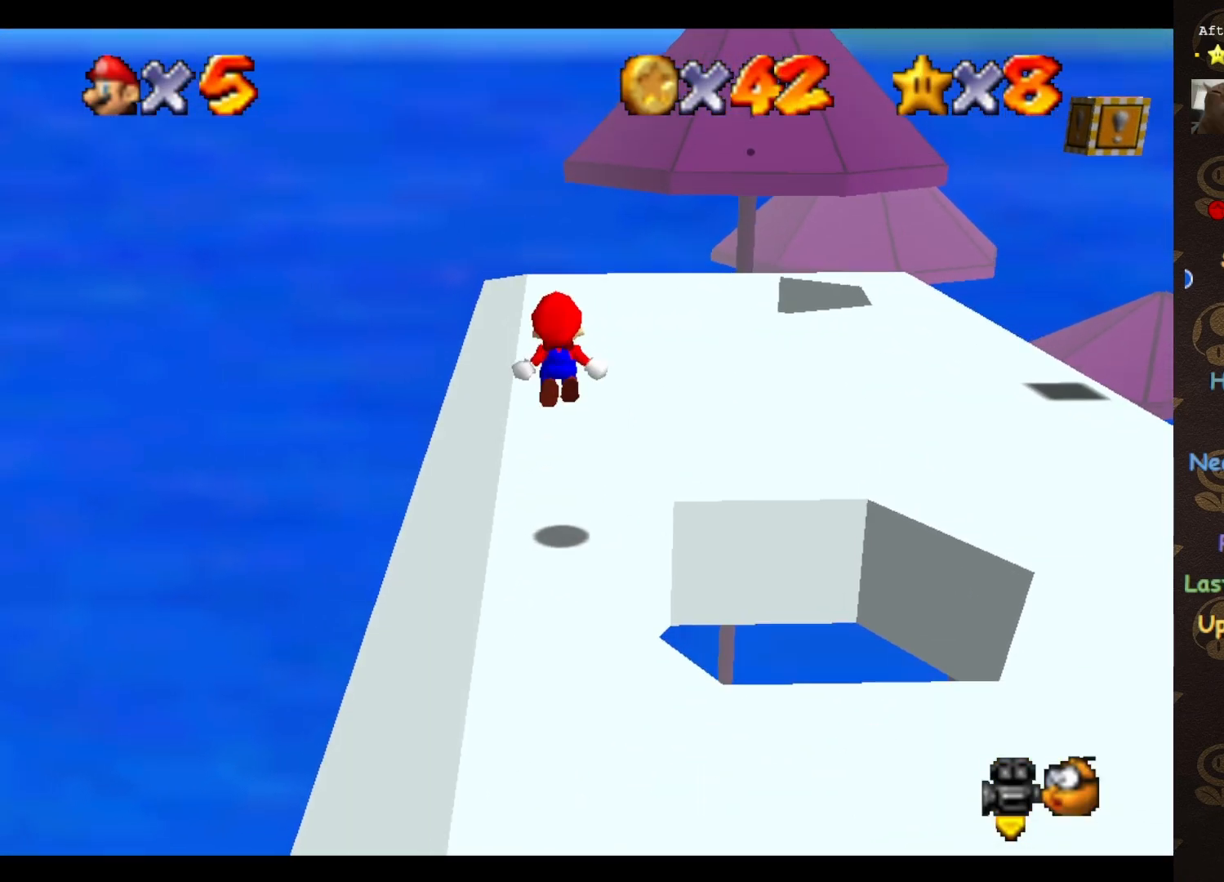
{"buttons": ["C_LEFT"], "left_stick": "center", "events": [[483, "C_LEFT", "down"], [483, "left_stick", "center"]]}
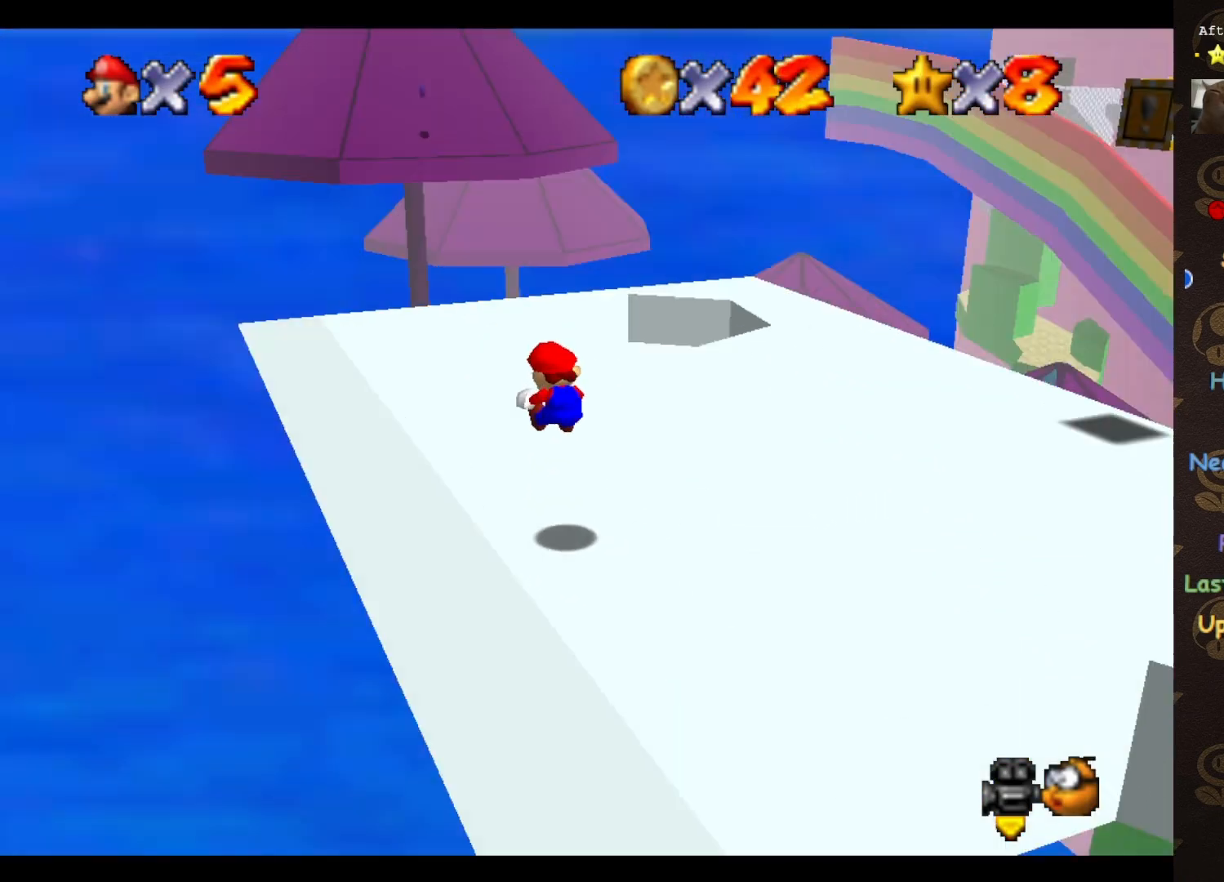
{"buttons": [], "left_stick": "up", "events": [[83, "C_LEFT", "up"], [267, "left_stick", "up"]]}
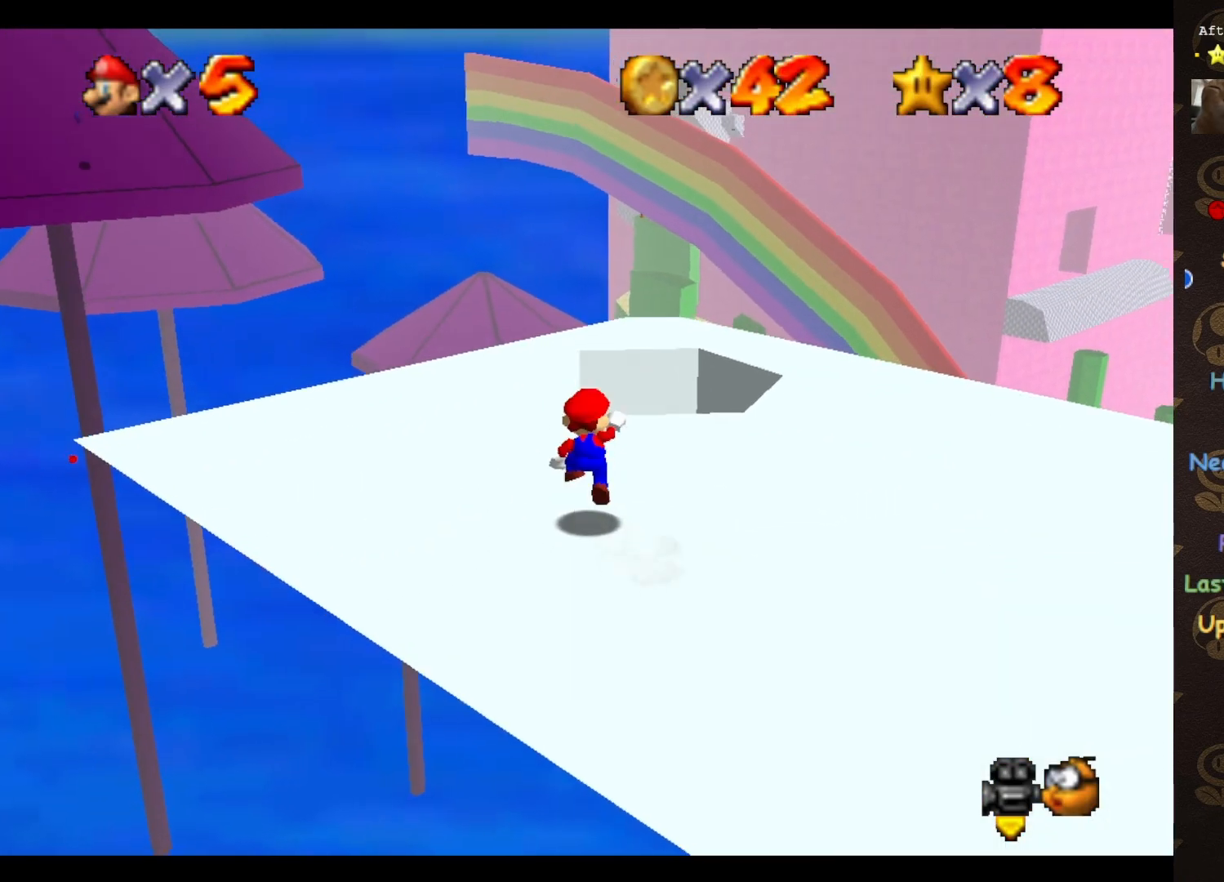
{"buttons": ["C_LEFT"], "left_stick": "down-left", "events": [[17, "A", "down"], [100, "left_stick", "center"], [200, "A", "up"], [200, "left_stick", "down-left"], [433, "C_LEFT", "down"]]}
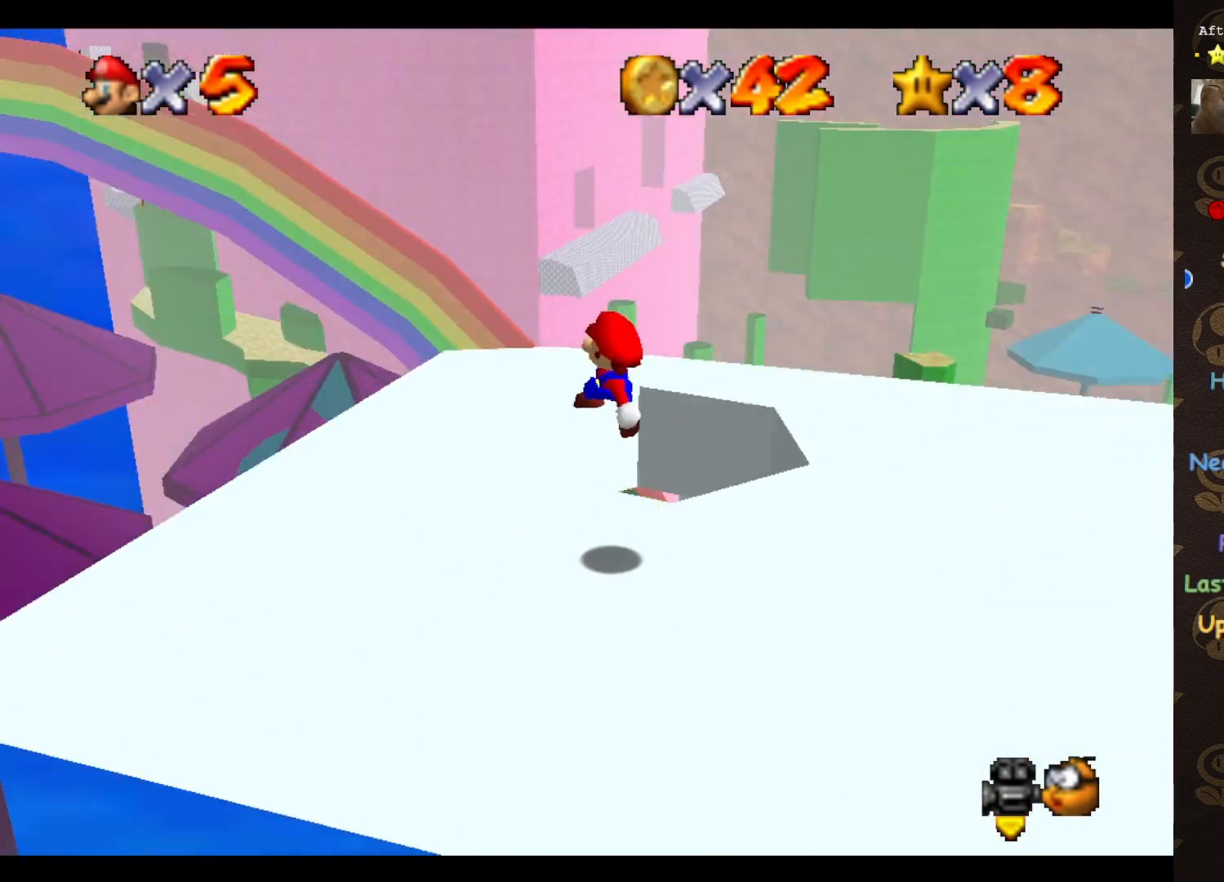
{"buttons": ["A"], "left_stick": "left", "events": [[33, "C_LEFT", "up"], [317, "A", "down"], [367, "left_stick", "left"]]}
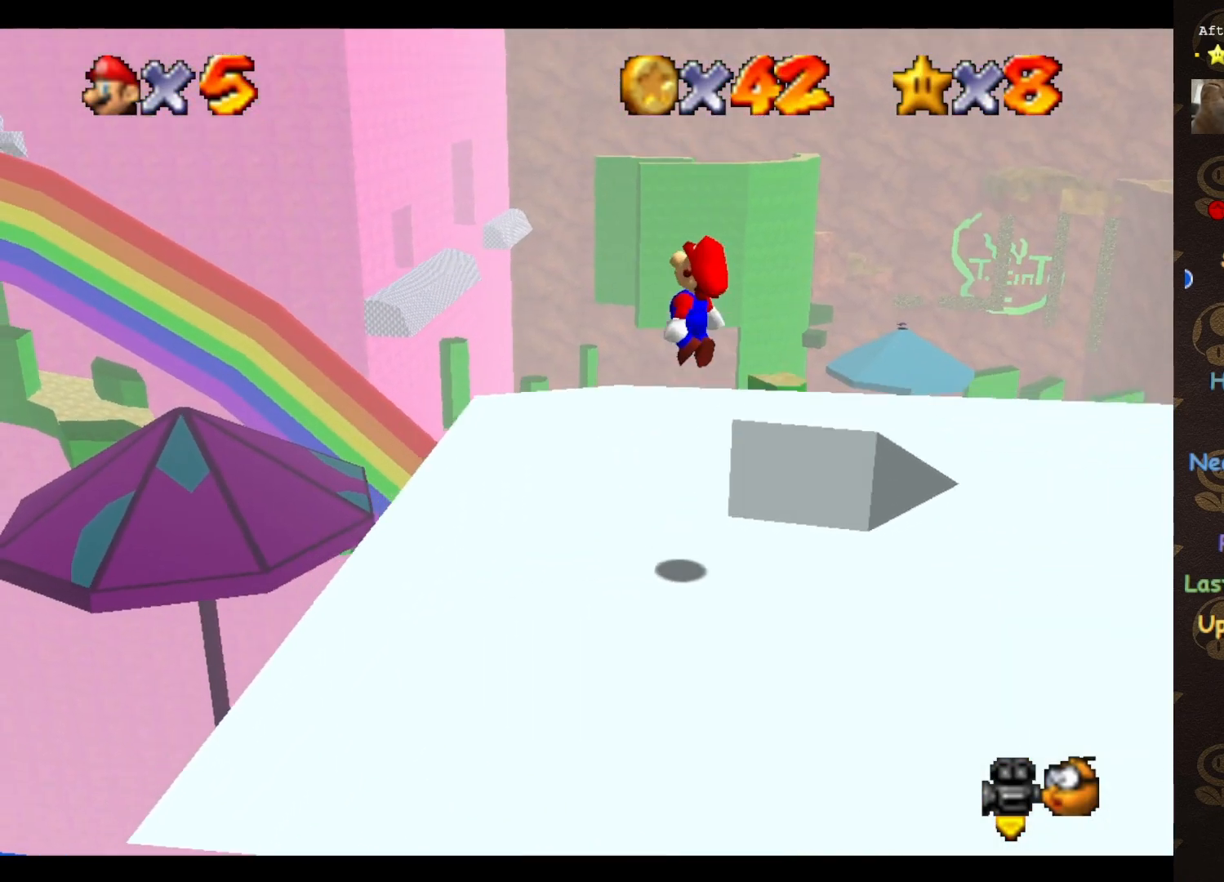
{"buttons": [], "left_stick": "right", "events": [[150, "A", "up"], [183, "left_stick", "center"], [300, "left_stick", "right"], [433, "C_LEFT", "down"], [467, "C_LEFT", "up"]]}
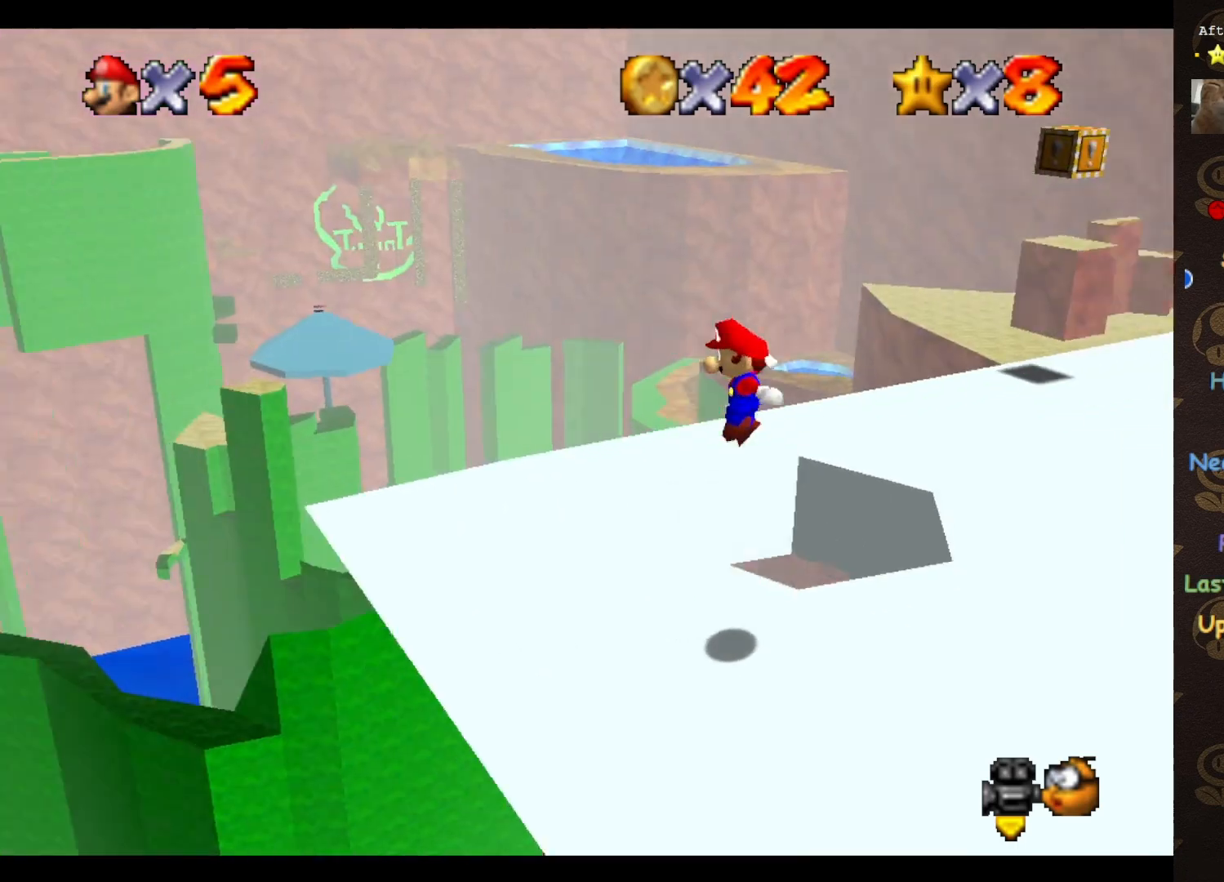
{"buttons": [], "left_stick": "center", "events": [[250, "left_stick", "center"]]}
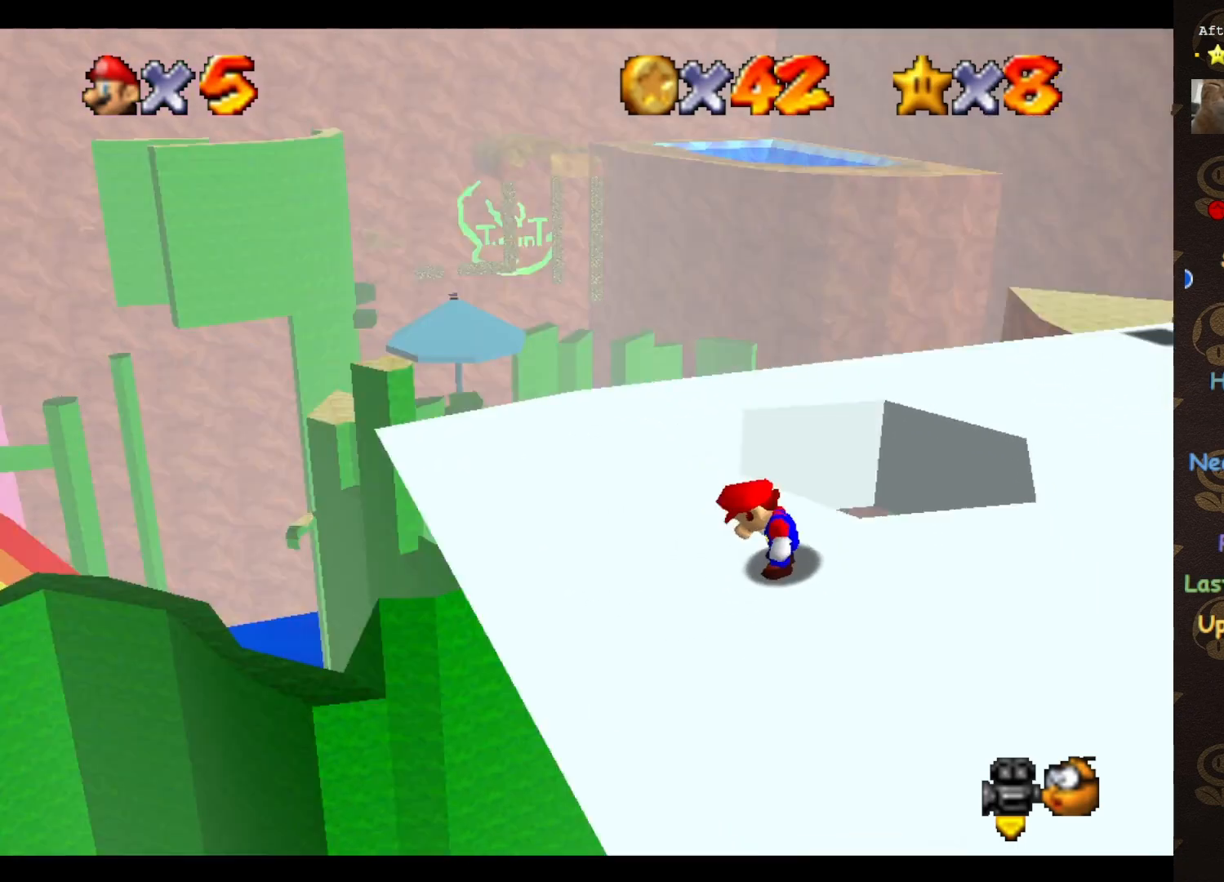
{"buttons": ["A"], "left_stick": "center", "events": [[17, "C_RIGHT", "down"], [117, "C_RIGHT", "up"], [500, "A", "down"]]}
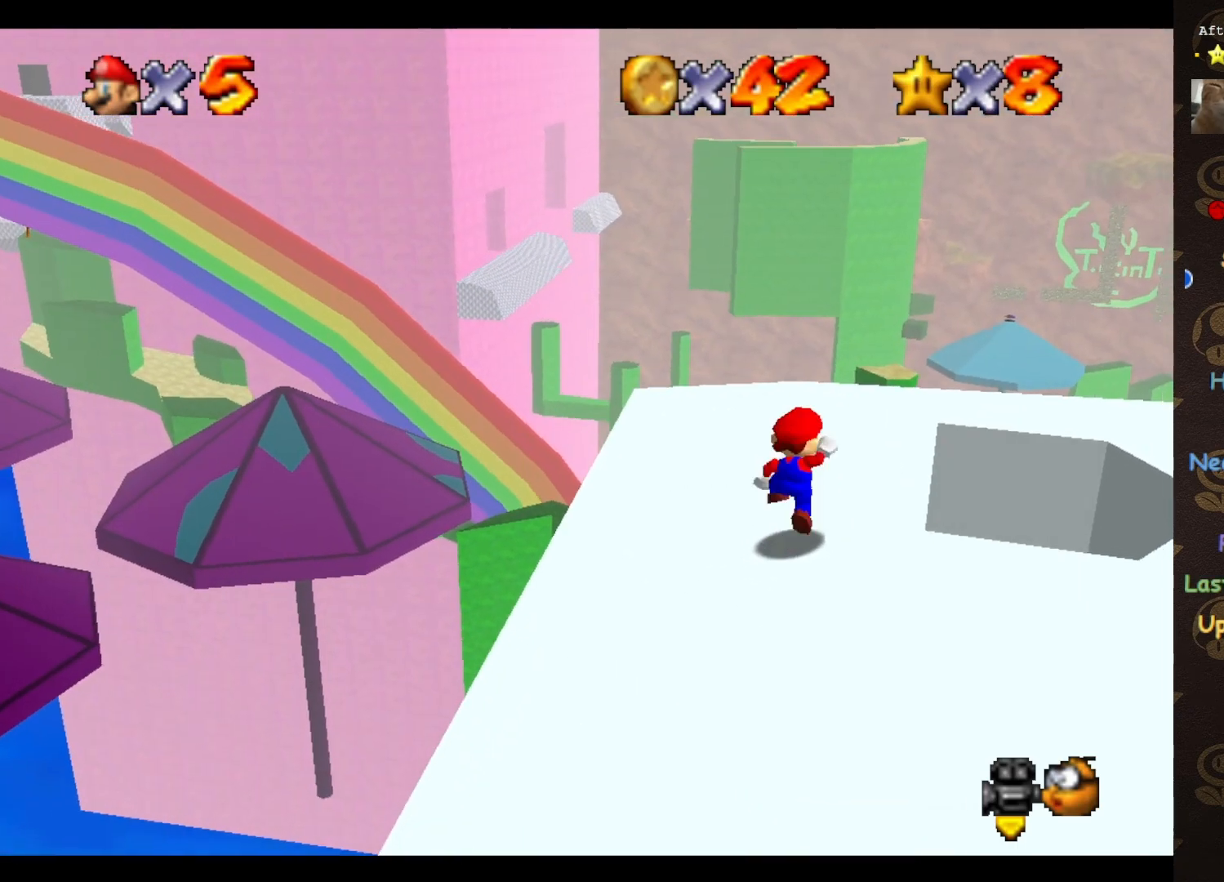
{"buttons": ["A"], "left_stick": "right", "events": [[83, "left_stick", "down"], [217, "left_stick", "down-right"], [367, "left_stick", "right"]]}
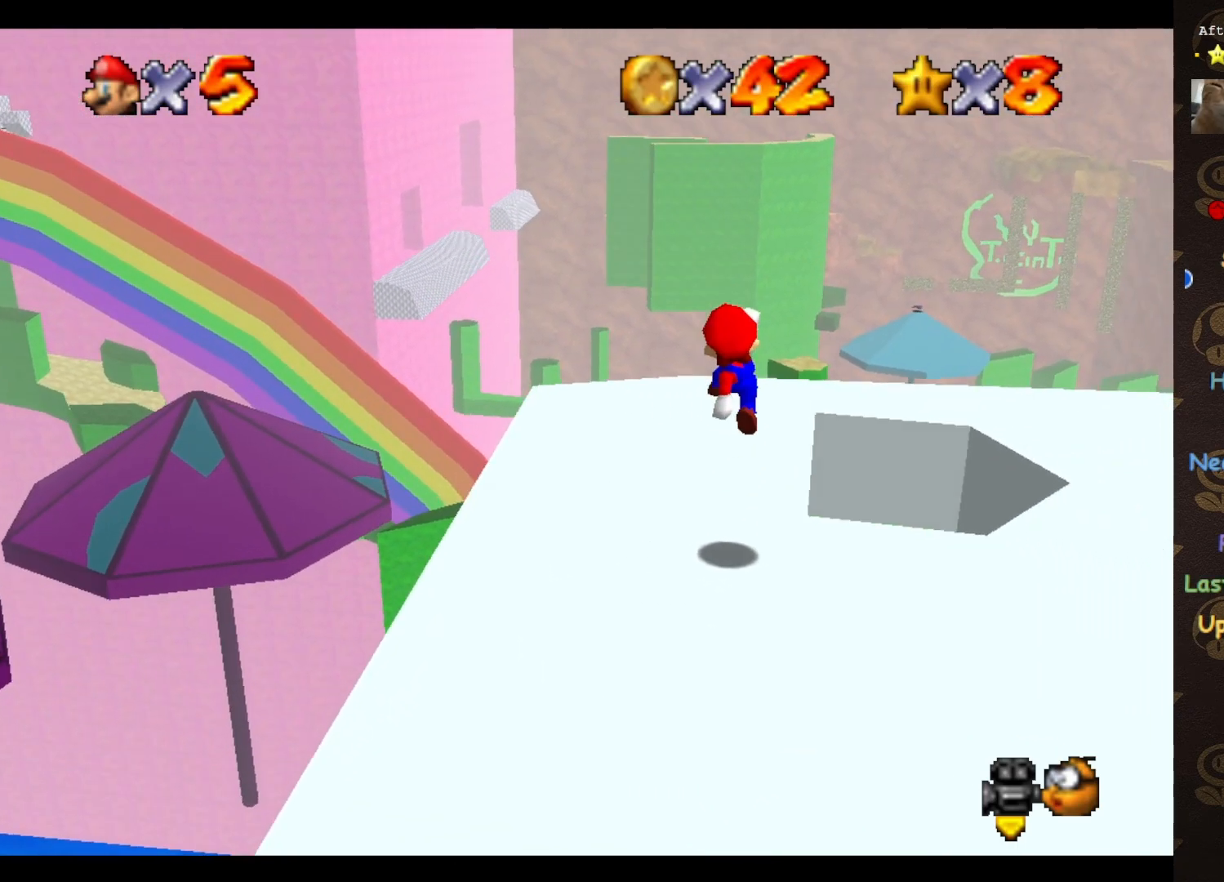
{"buttons": [], "left_stick": "center", "events": [[117, "left_stick", "down"], [150, "A", "up"], [217, "left_stick", "center"]]}
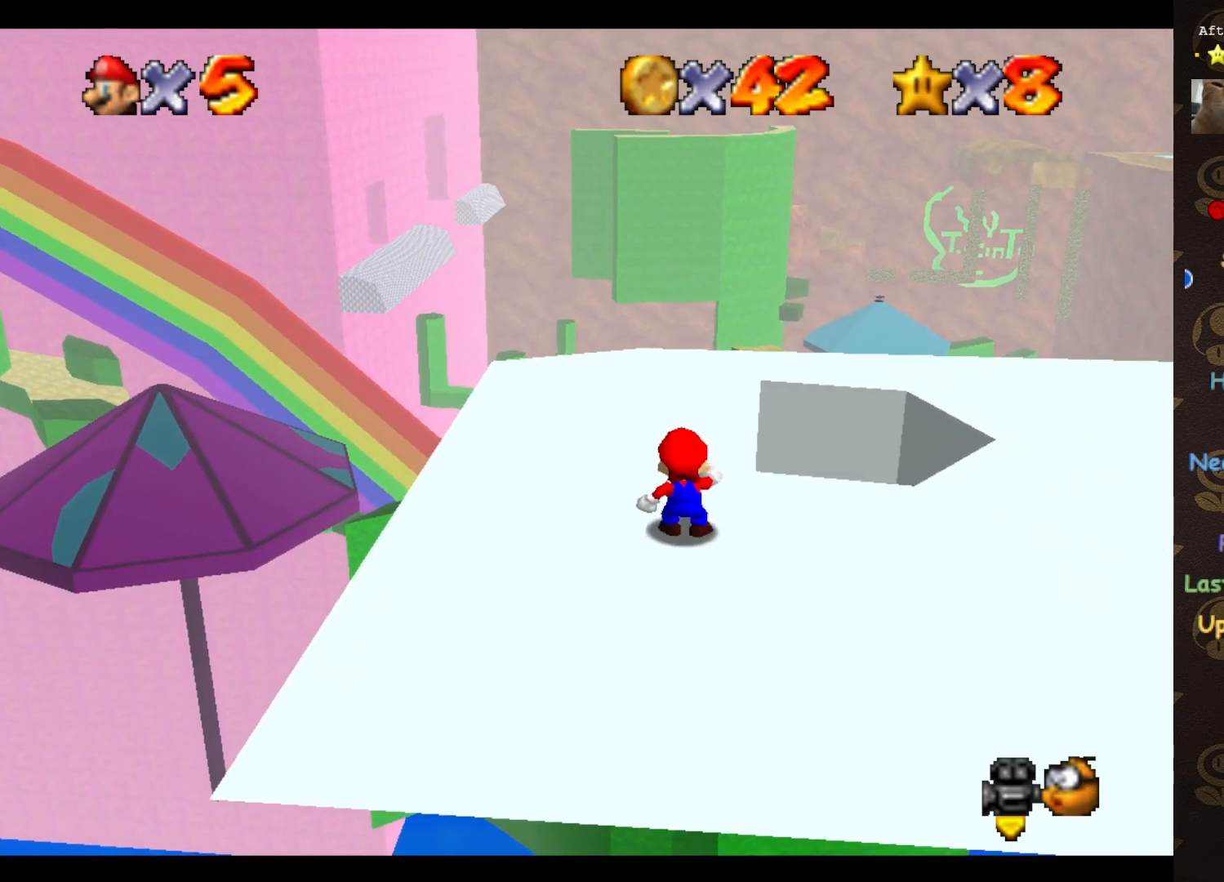
{"buttons": [], "left_stick": "up", "events": [[367, "C_DOWN", "down"], [433, "left_stick", "up"], [467, "C_DOWN", "up"]]}
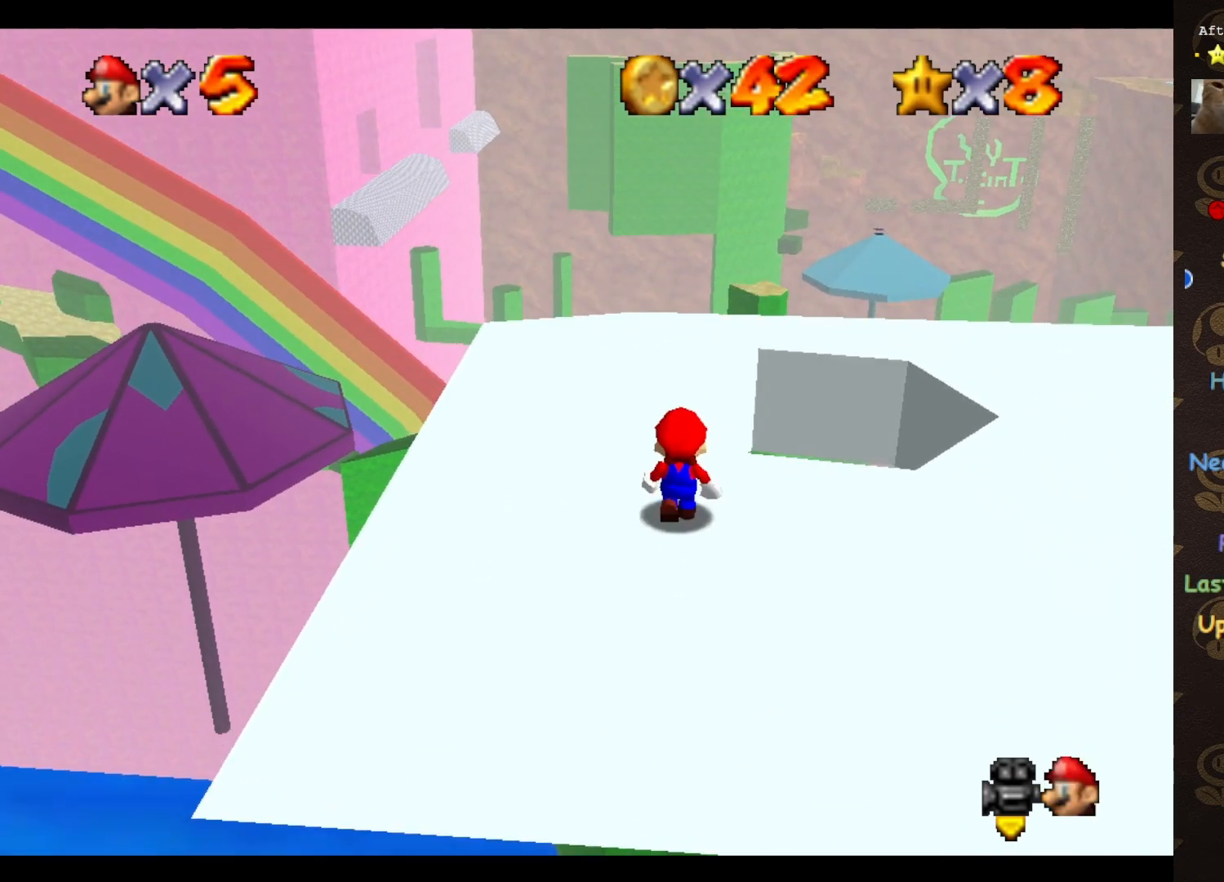
{"buttons": [], "left_stick": "center", "events": [[117, "left_stick", "center"]]}
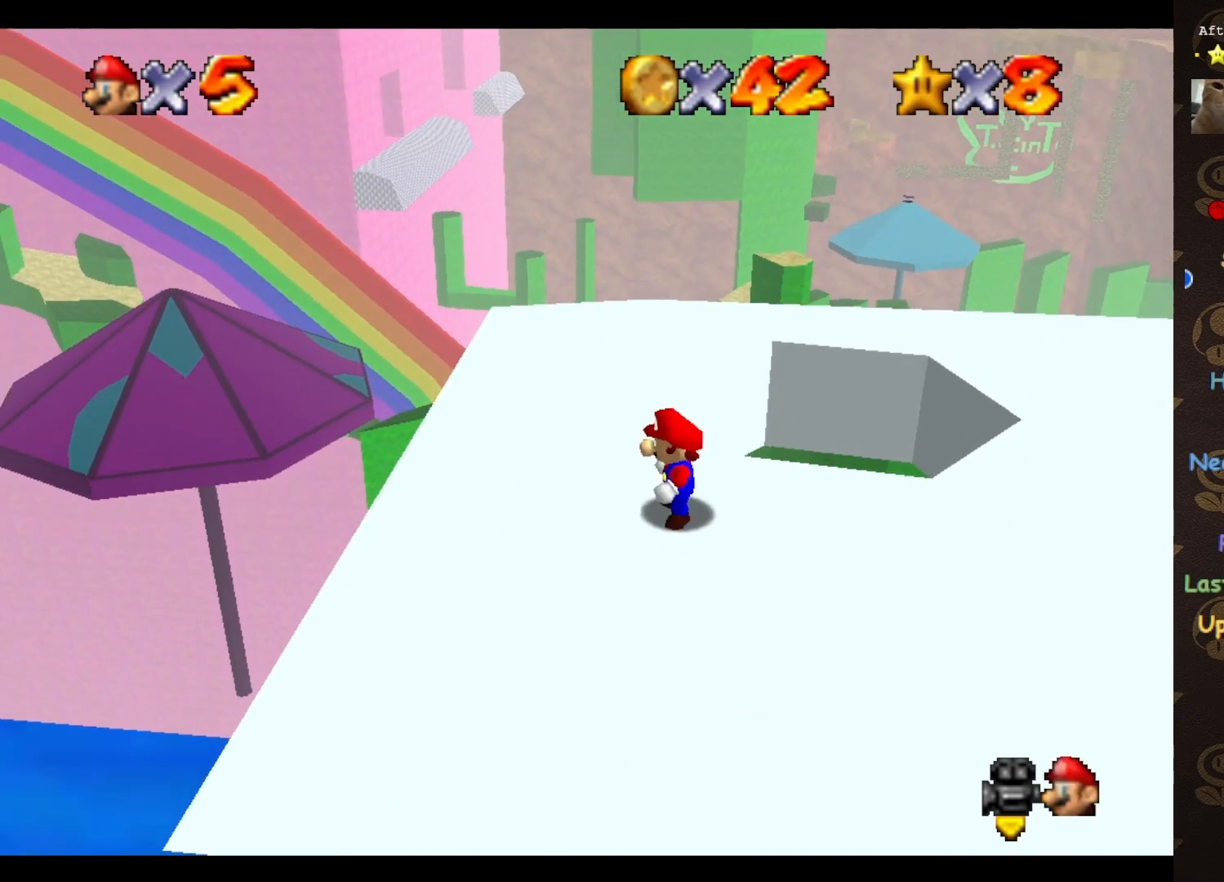
{"buttons": [], "left_stick": "down-right", "events": [[217, "left_stick", "up"], [283, "A", "down"], [283, "left_stick", "center"], [400, "left_stick", "down-right"], [433, "A", "up"]]}
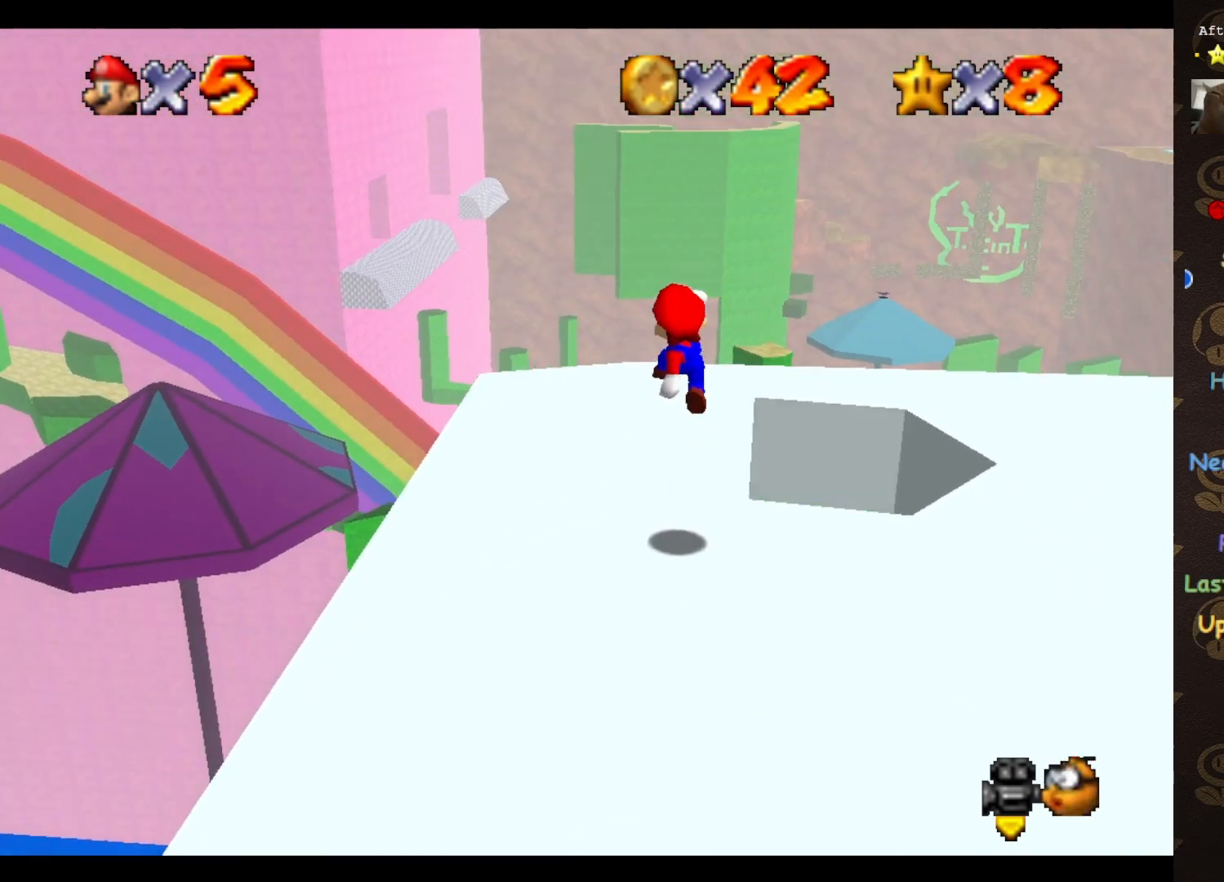
{"buttons": [], "left_stick": "center", "events": [[117, "left_stick", "down"], [300, "left_stick", "center"]]}
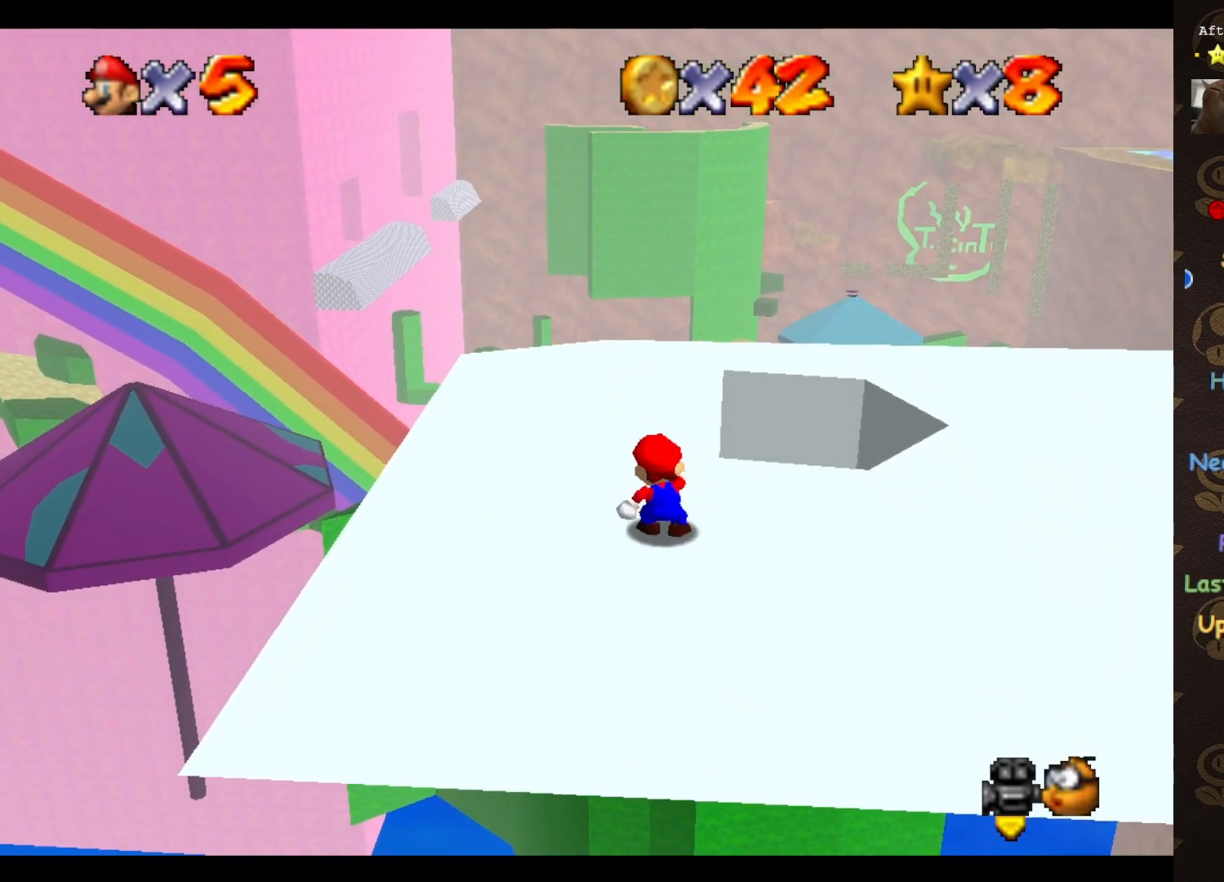
{"buttons": [], "left_stick": "up", "events": [[217, "left_stick", "up"]]}
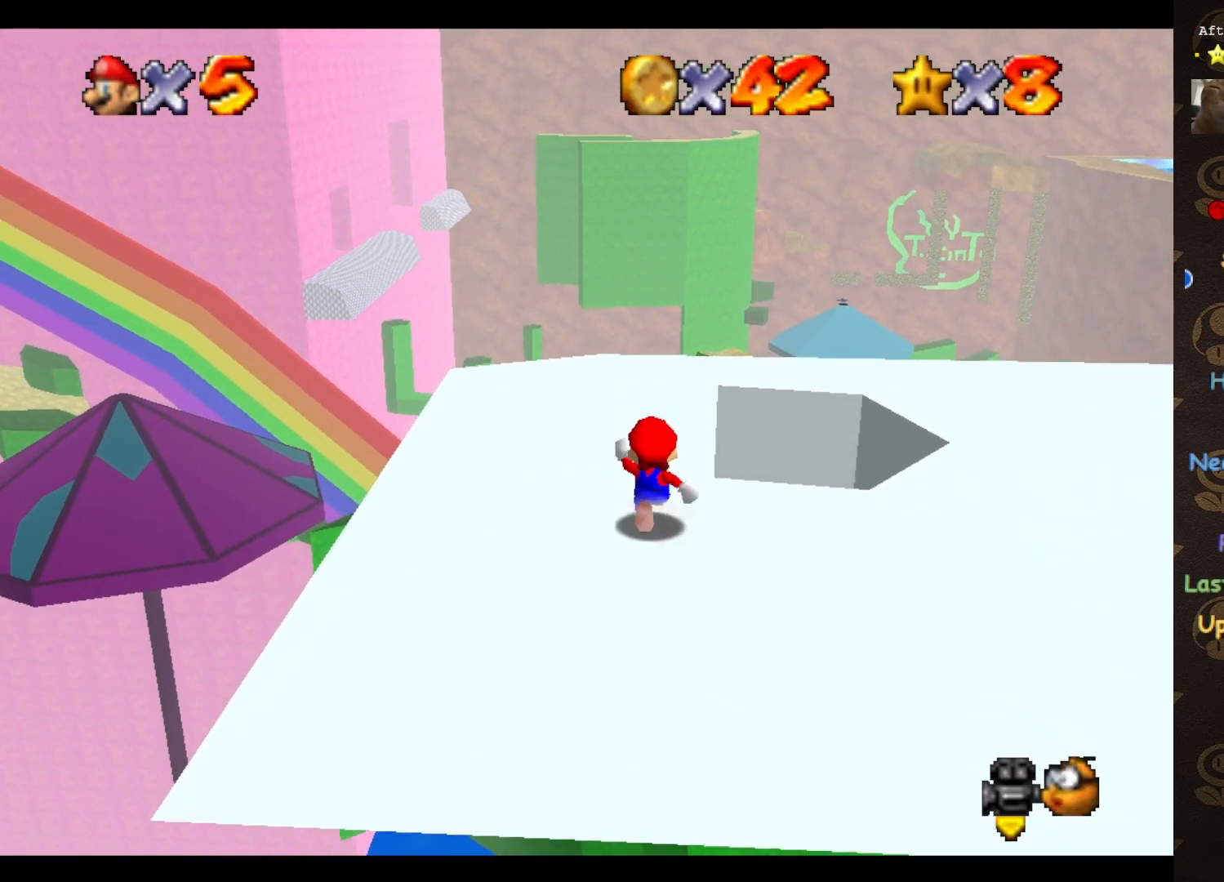
{"buttons": [], "left_stick": "down", "events": [[150, "A", "down"], [183, "left_stick", "down"], [250, "A", "up"], [317, "C_DOWN", "down"], [400, "C_DOWN", "up"]]}
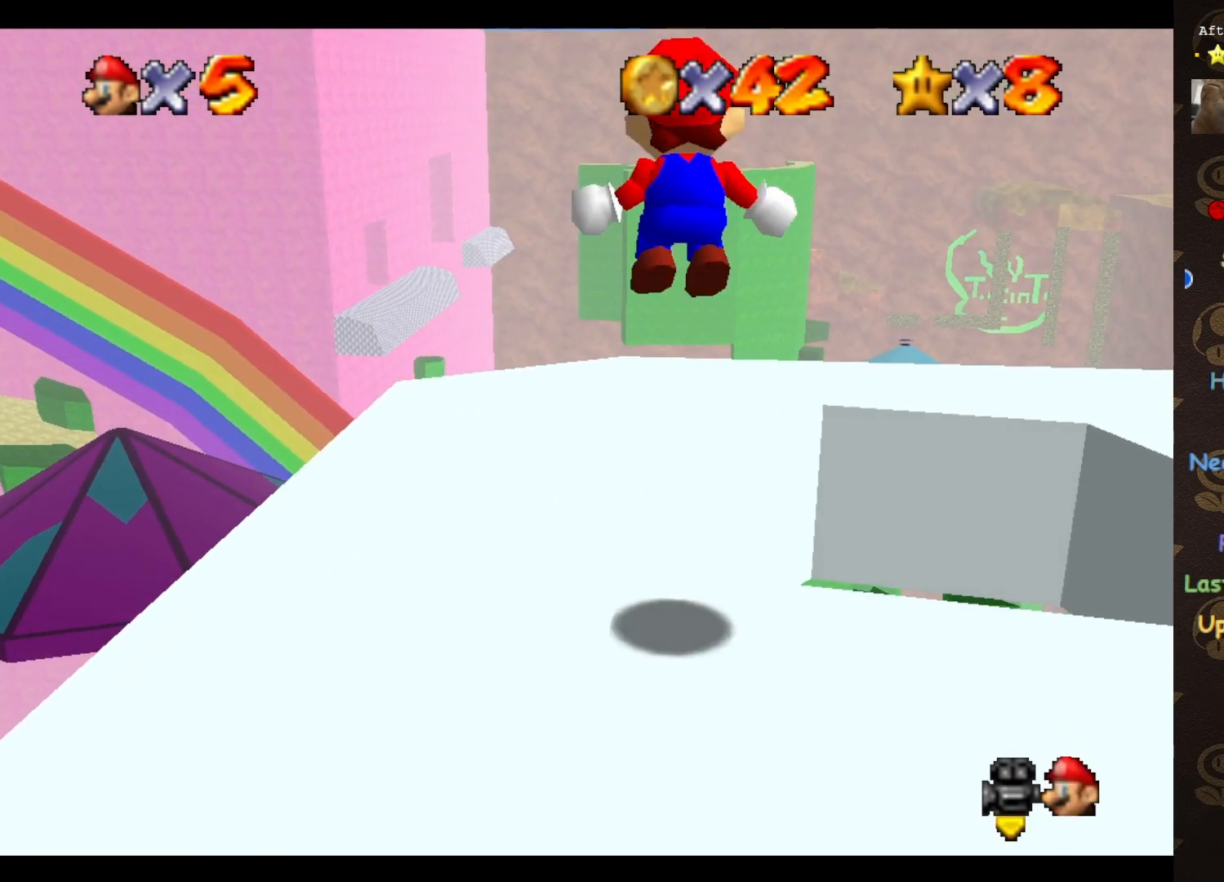
{"buttons": [], "left_stick": "center", "events": [[250, "C_DOWN", "down"], [283, "left_stick", "center"], [333, "C_DOWN", "up"]]}
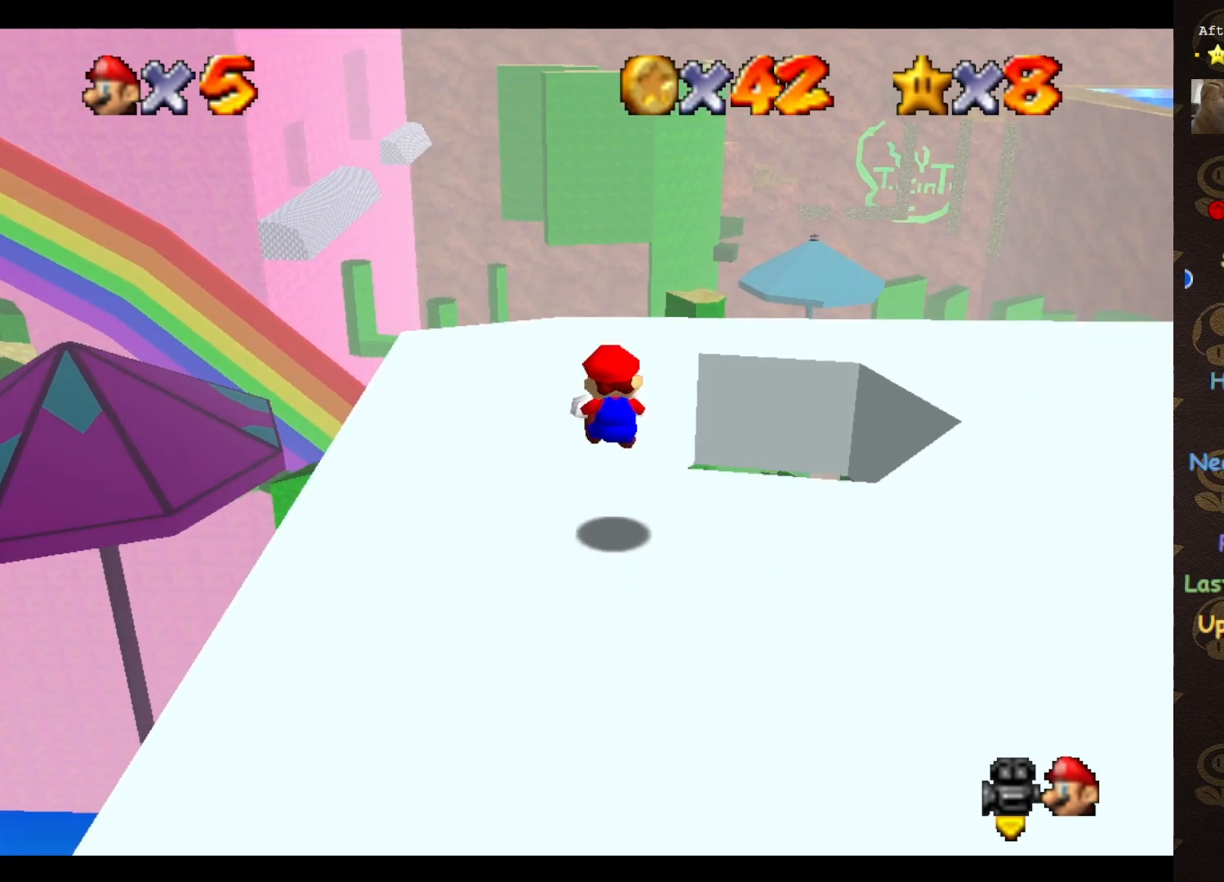
{"buttons": [], "left_stick": "center", "events": [[250, "A", "down"], [300, "A", "up"]]}
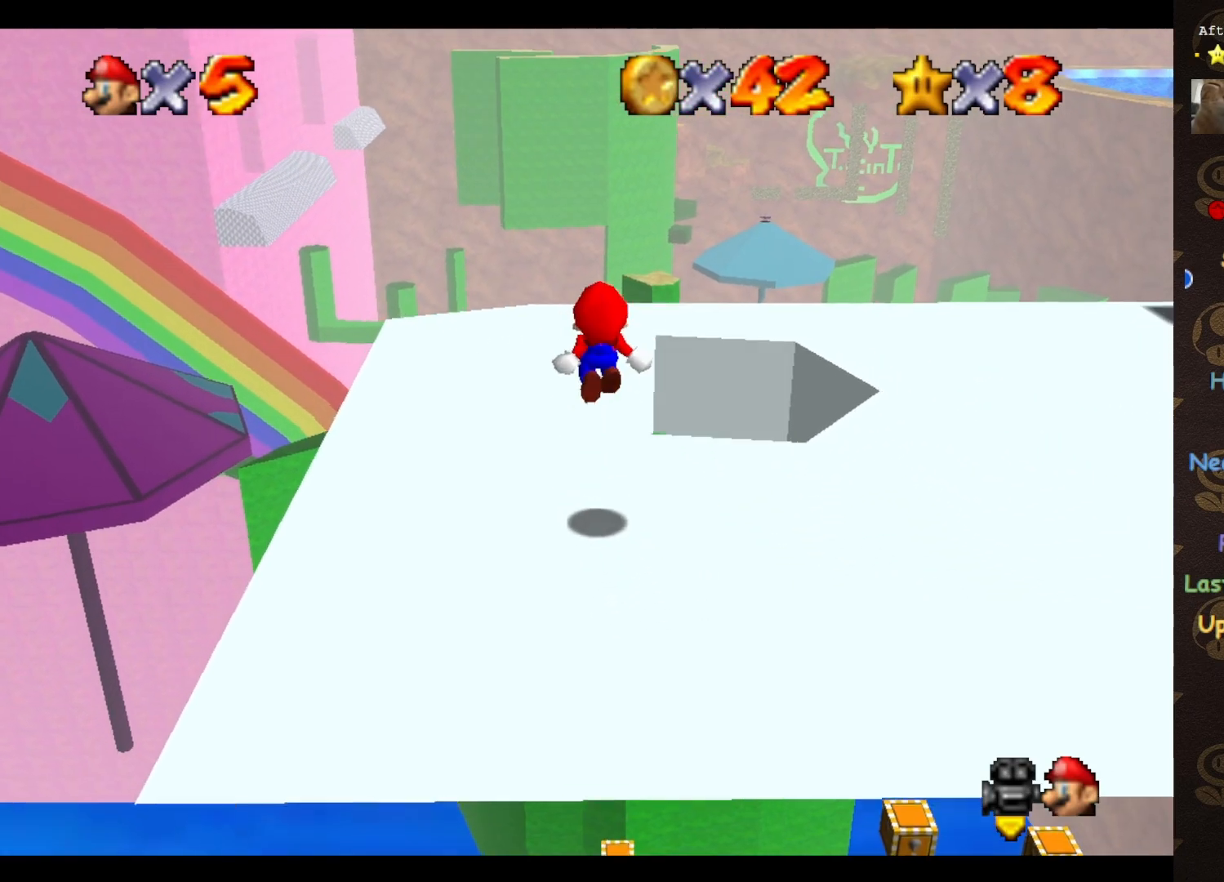
{"buttons": [], "left_stick": "center", "events": [[117, "left_stick", "up-right"], [367, "left_stick", "center"]]}
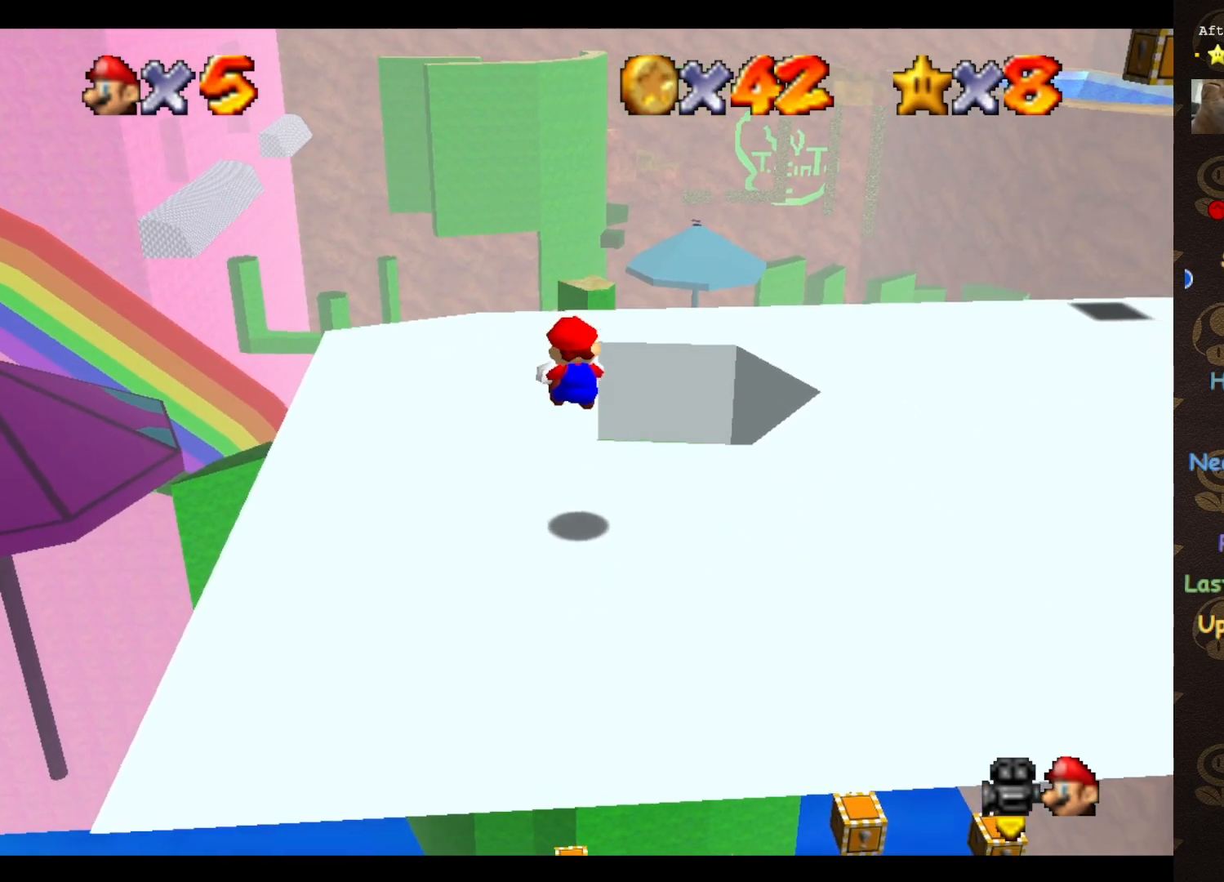
{"buttons": ["A"], "left_stick": "center", "events": [[400, "A", "down"]]}
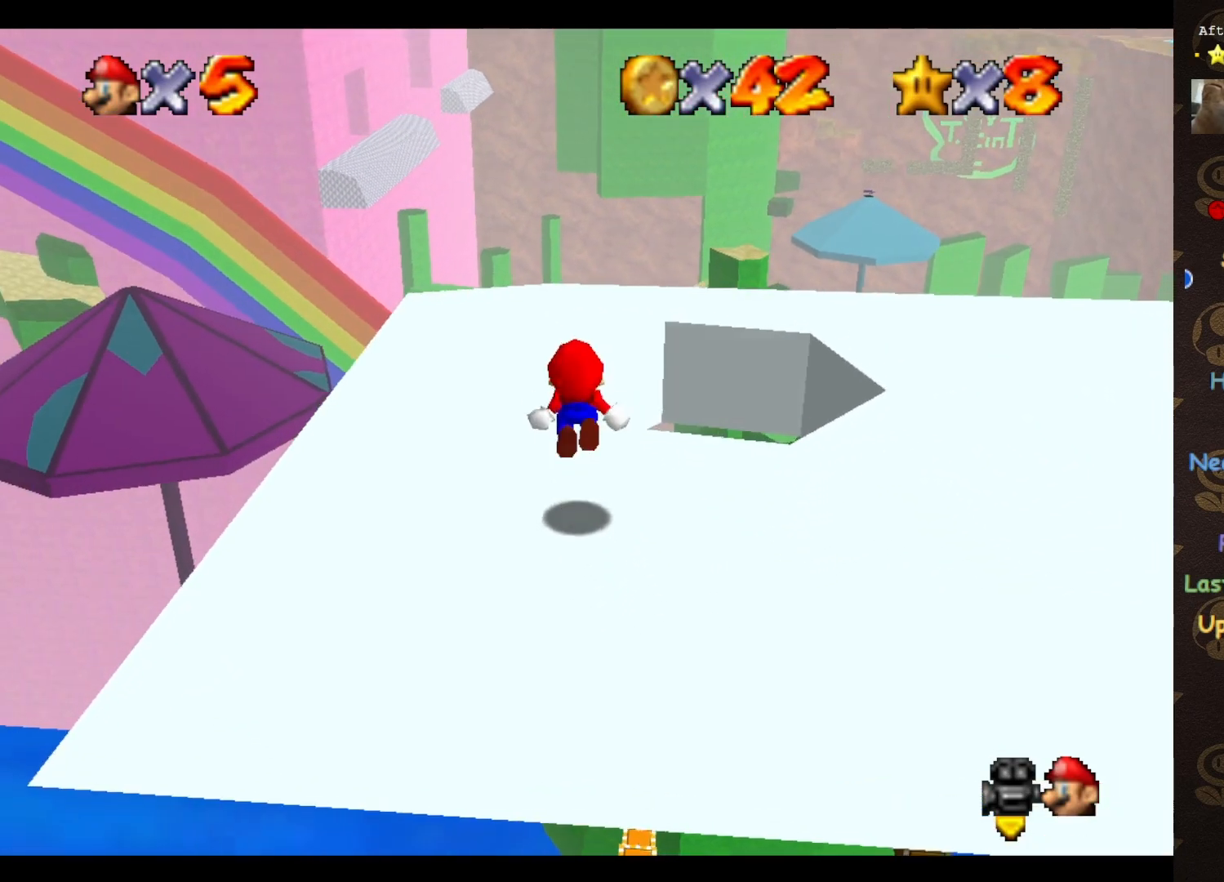
{"buttons": [], "left_stick": "center", "events": [[33, "A", "up"]]}
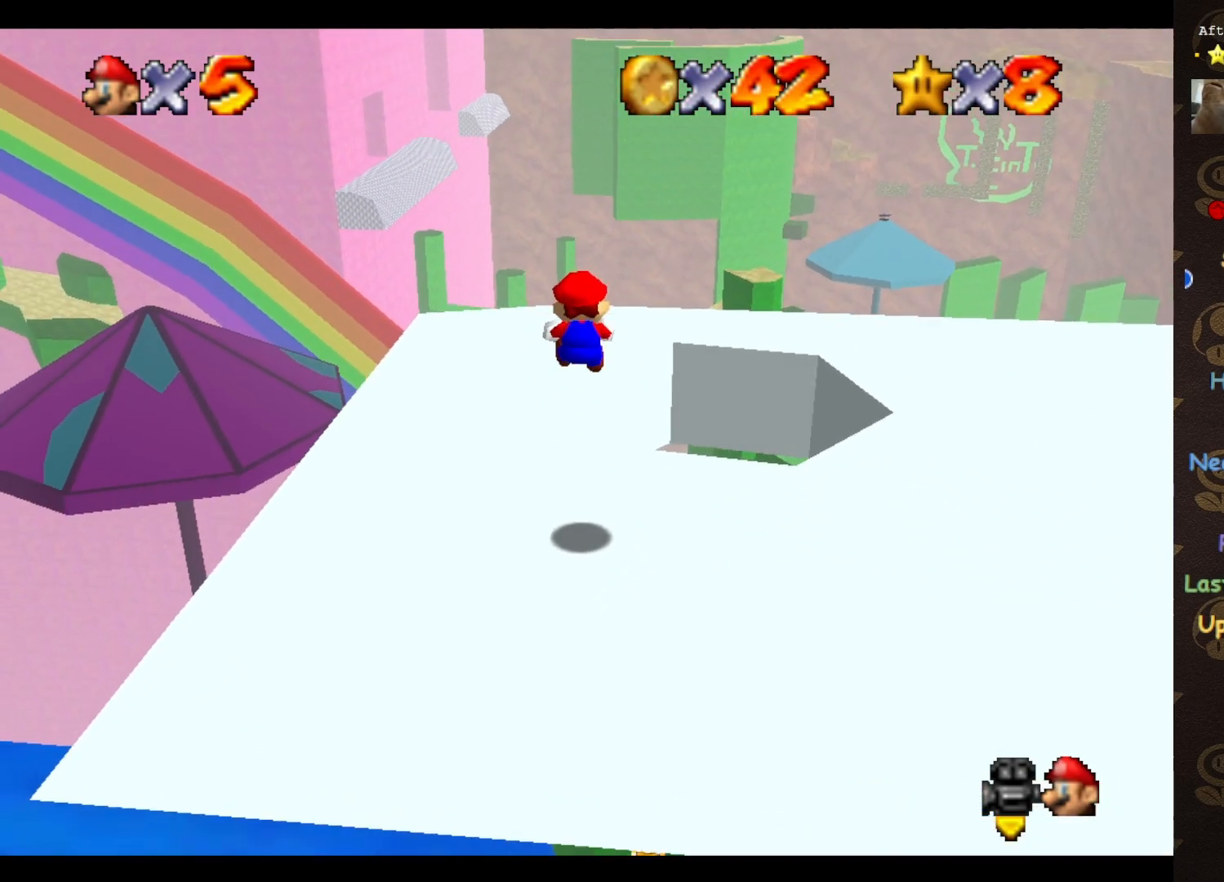
{"buttons": [], "left_stick": "up", "events": [[217, "left_stick", "up"]]}
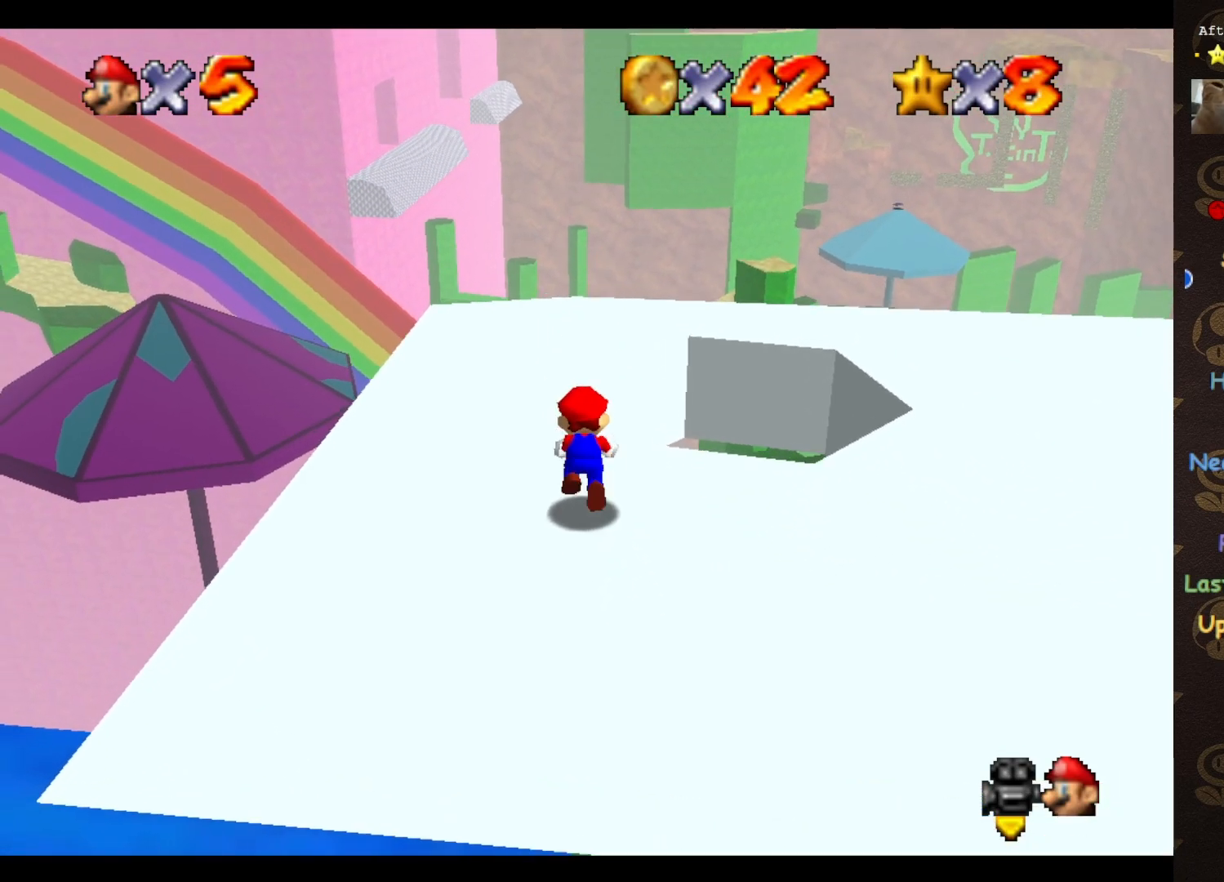
{"buttons": ["A"], "left_stick": "up", "events": [[33, "A", "down"], [333, "left_stick", "center"], [467, "left_stick", "up"]]}
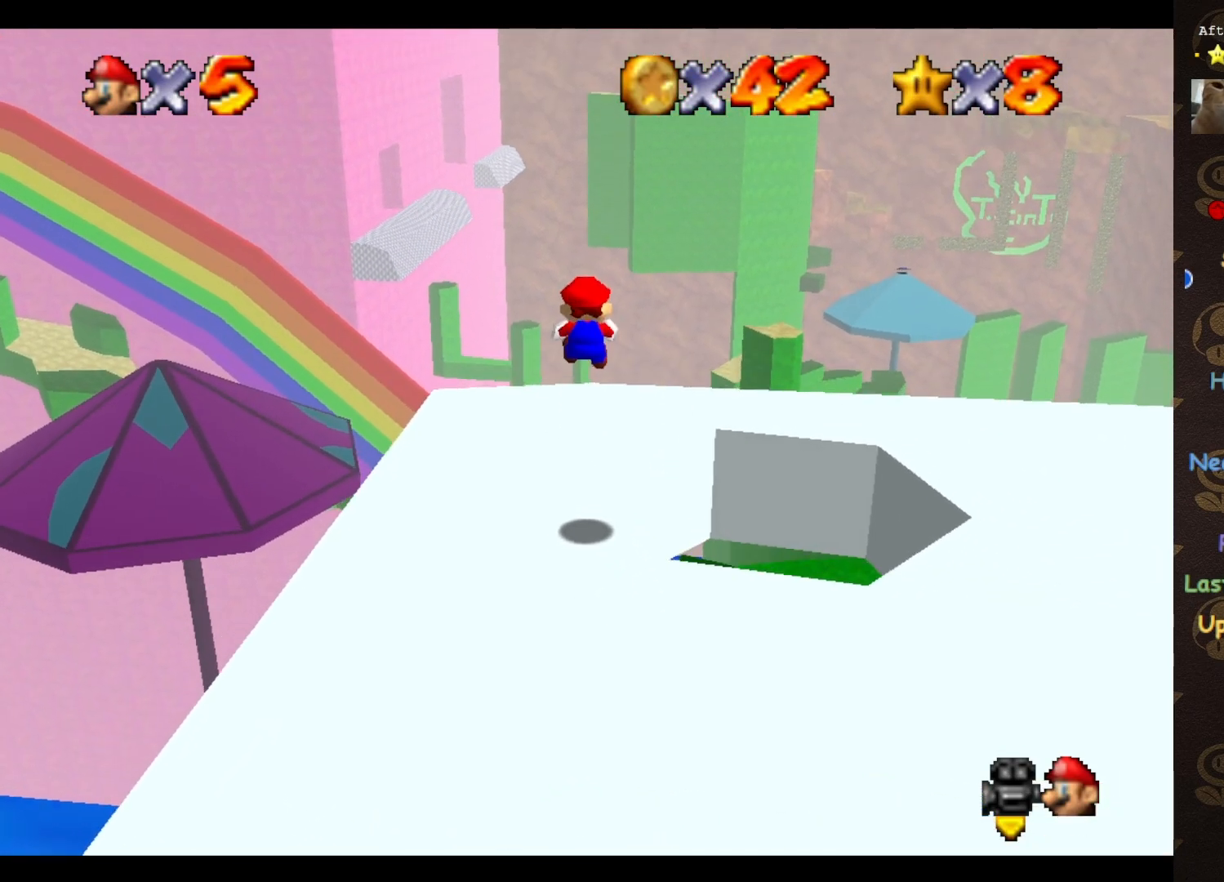
{"buttons": [], "left_stick": "up", "events": [[267, "A", "up"]]}
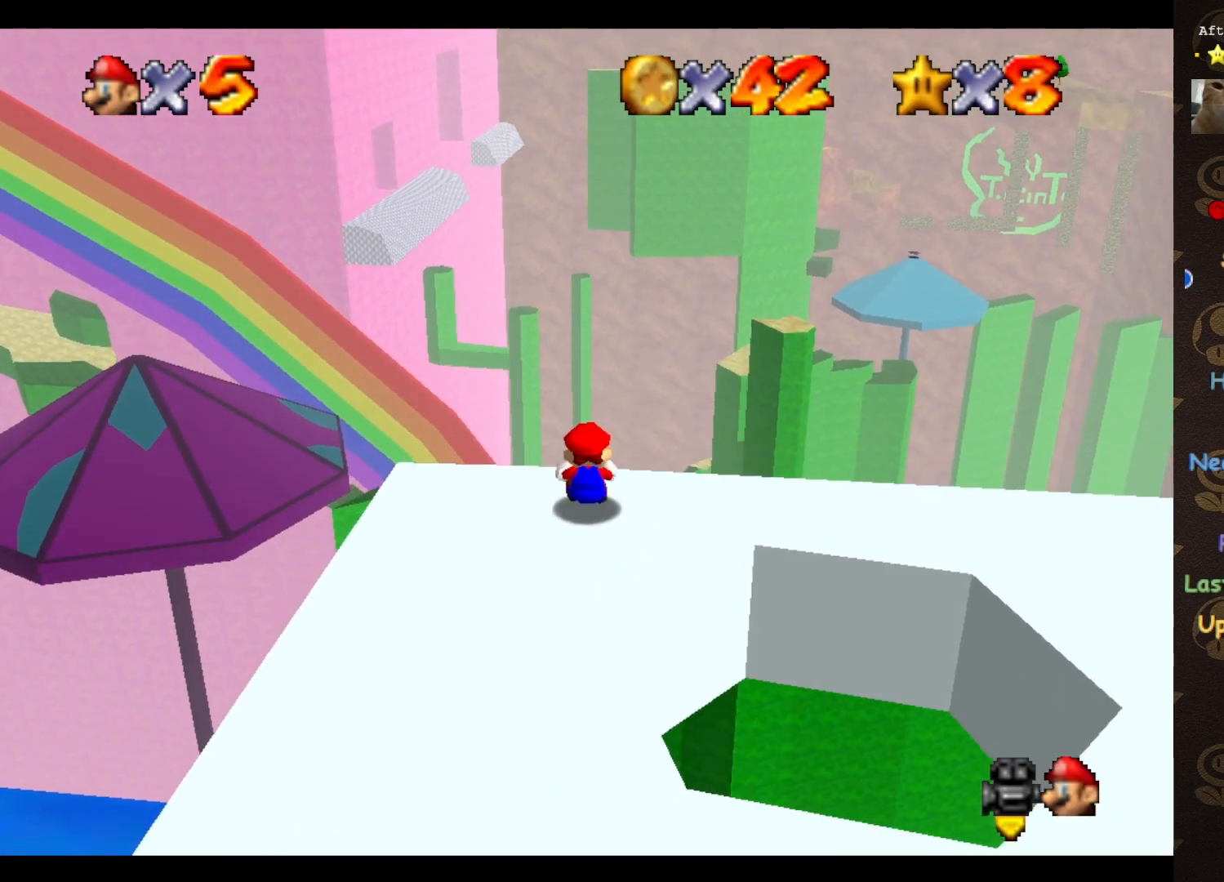
{"buttons": [], "left_stick": "up", "events": [[117, "A", "down"], [183, "A", "up"]]}
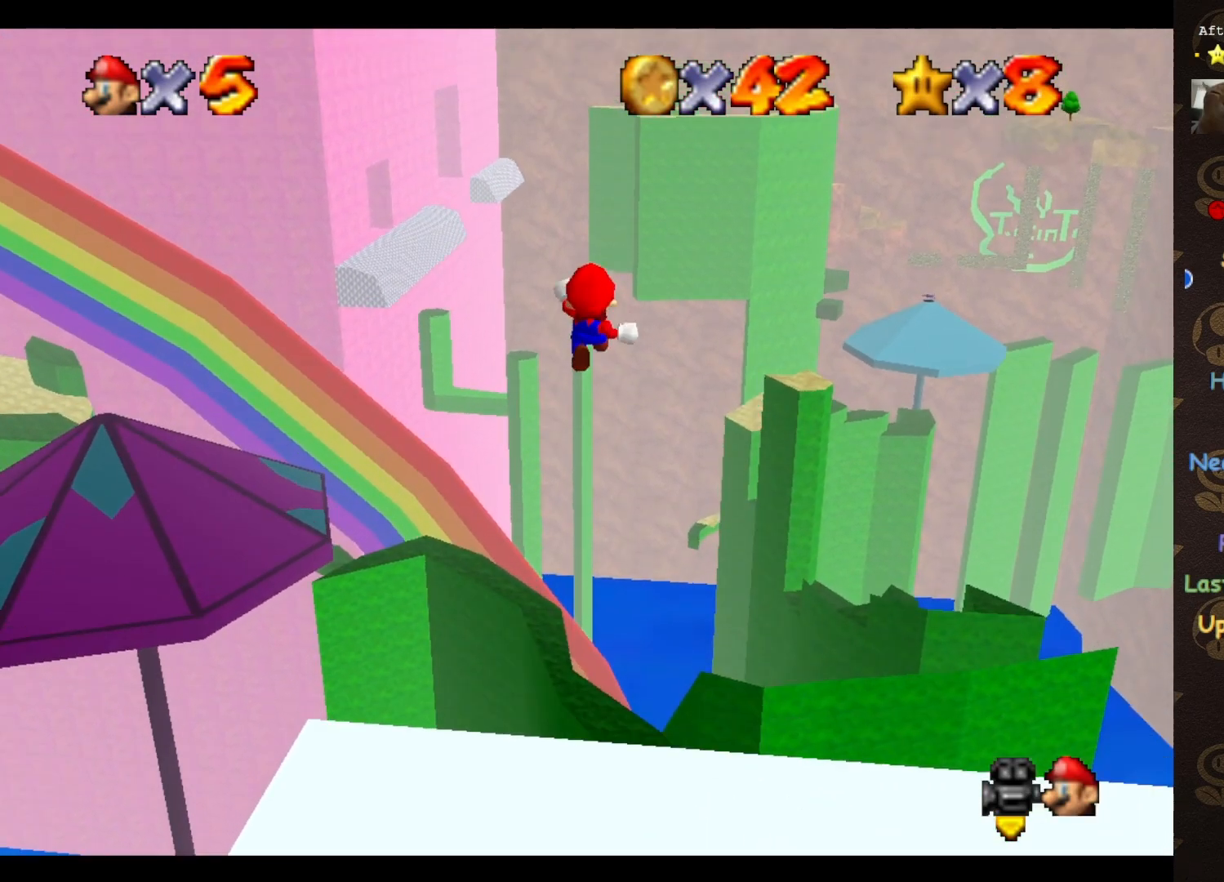
{"buttons": ["C_UP"], "left_stick": "up", "events": [[467, "C_UP", "down"]]}
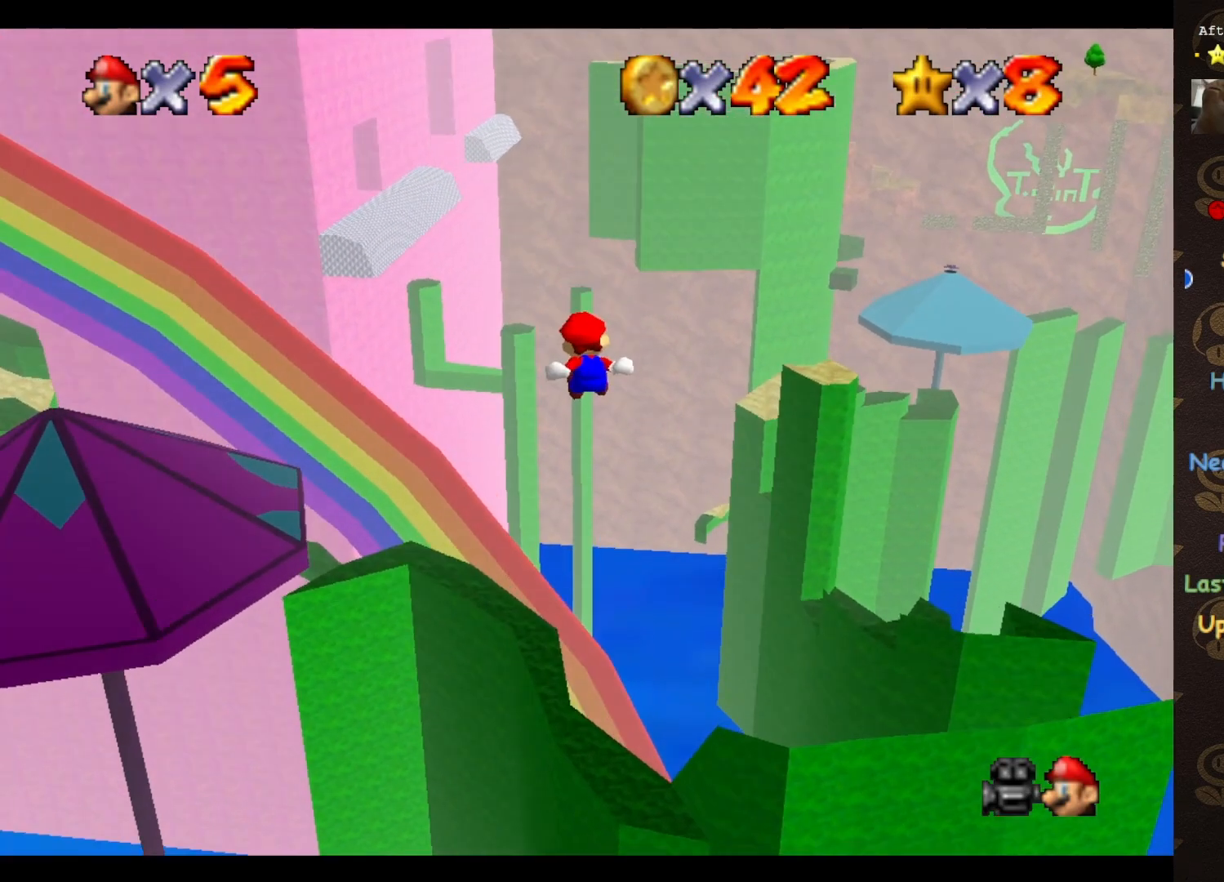
{"buttons": [], "left_stick": "up", "events": [[67, "C_UP", "up"]]}
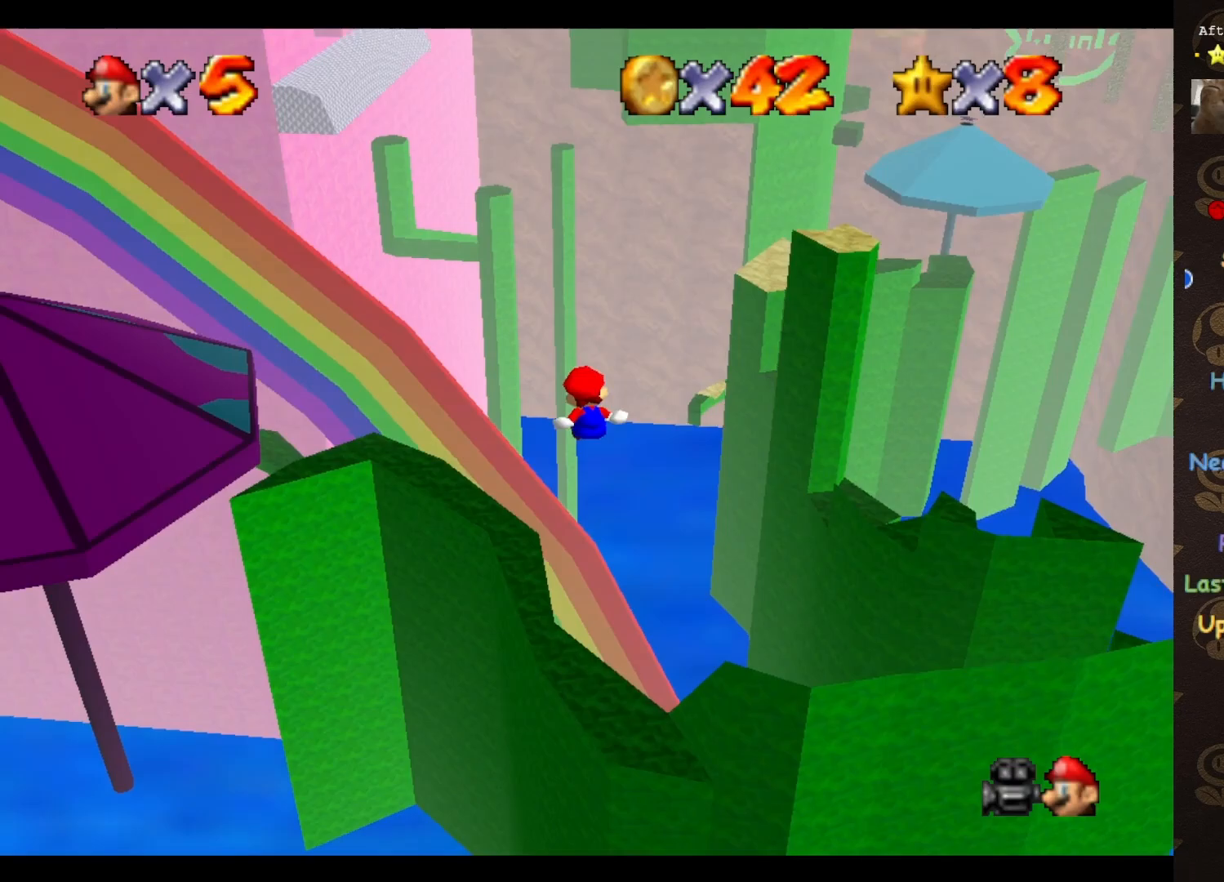
{"buttons": [], "left_stick": "up-left", "events": [[250, "START", "down"], [333, "START", "up"], [400, "left_stick", "up-left"]]}
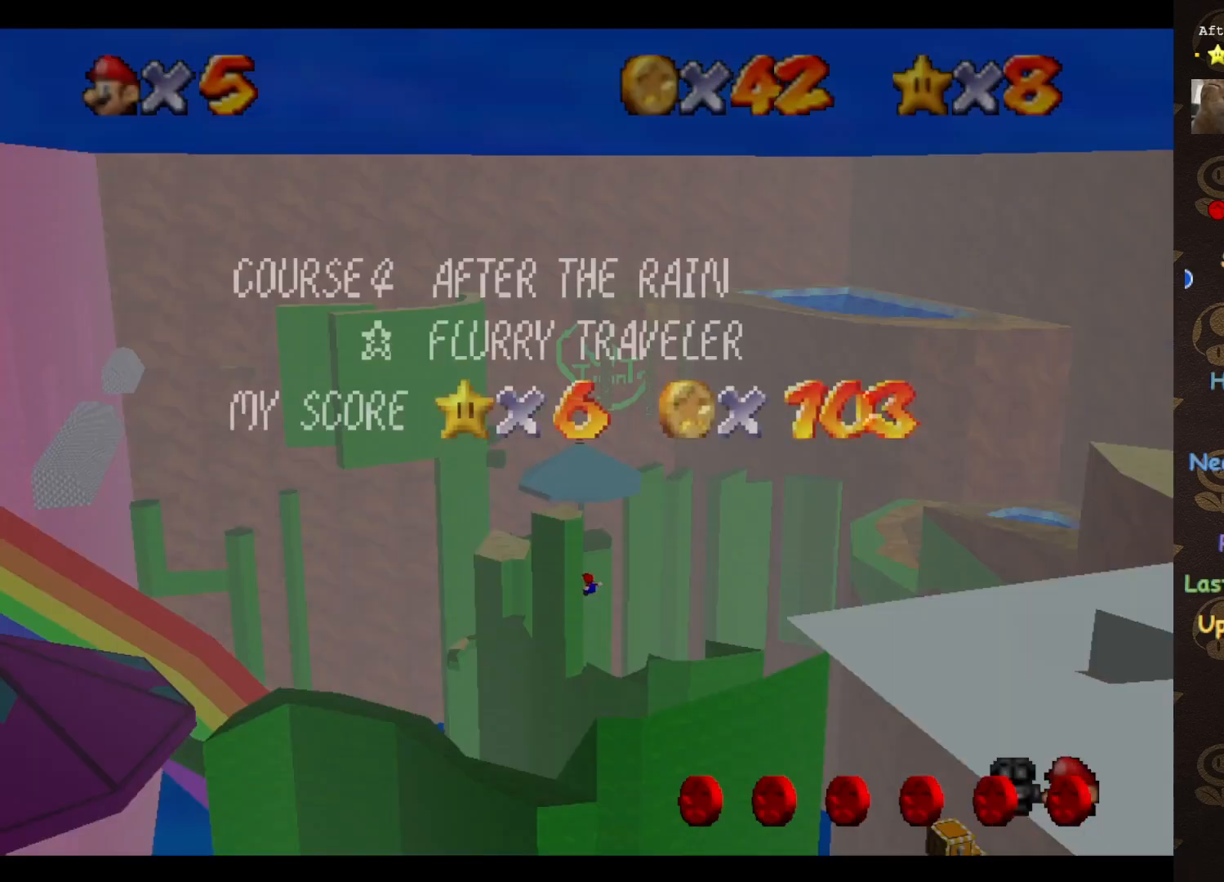
{"buttons": [], "left_stick": "up-left", "events": [[67, "START", "down"], [117, "START", "up"], [250, "START", "down"], [317, "START", "up"]]}
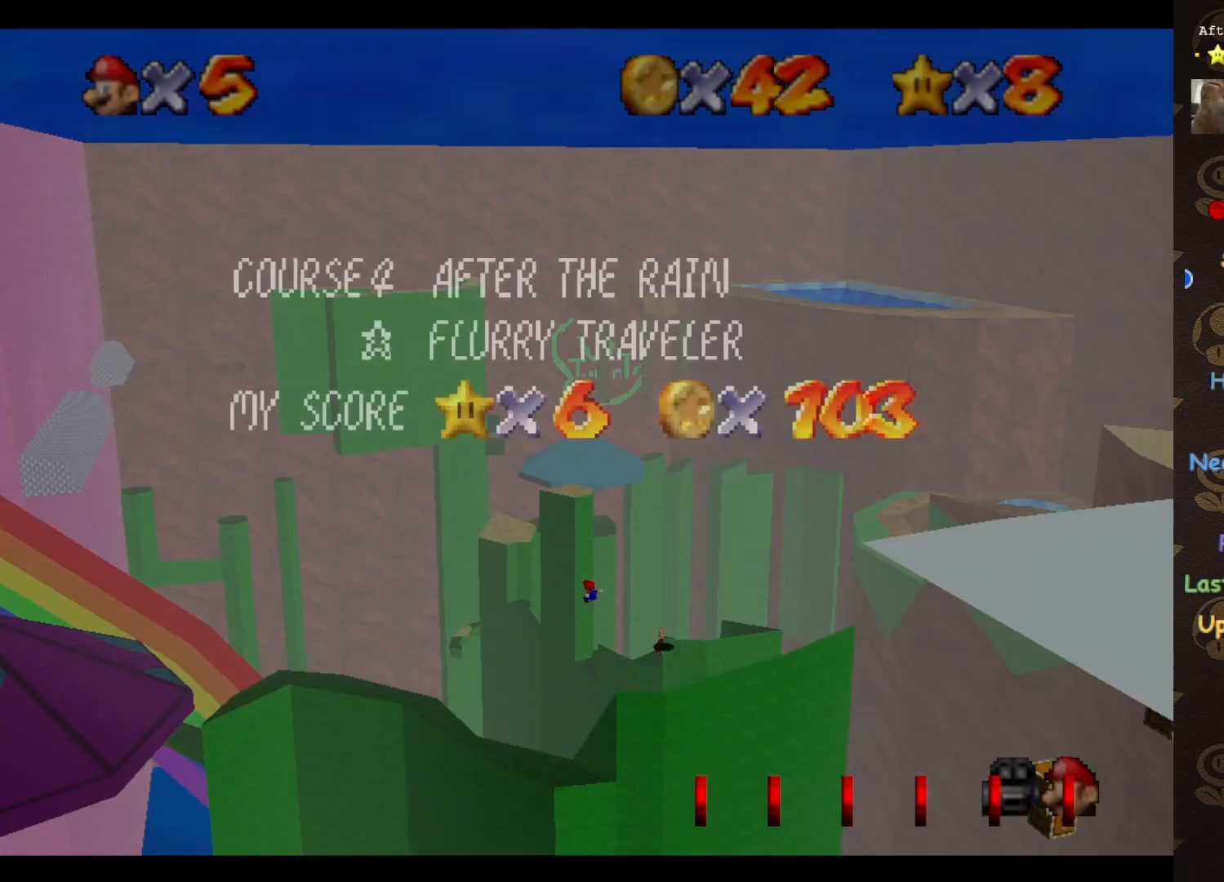
{"buttons": ["START"], "left_stick": "center", "events": [[217, "START", "down"], [283, "START", "up"], [300, "left_stick", "center"], [467, "START", "down"]]}